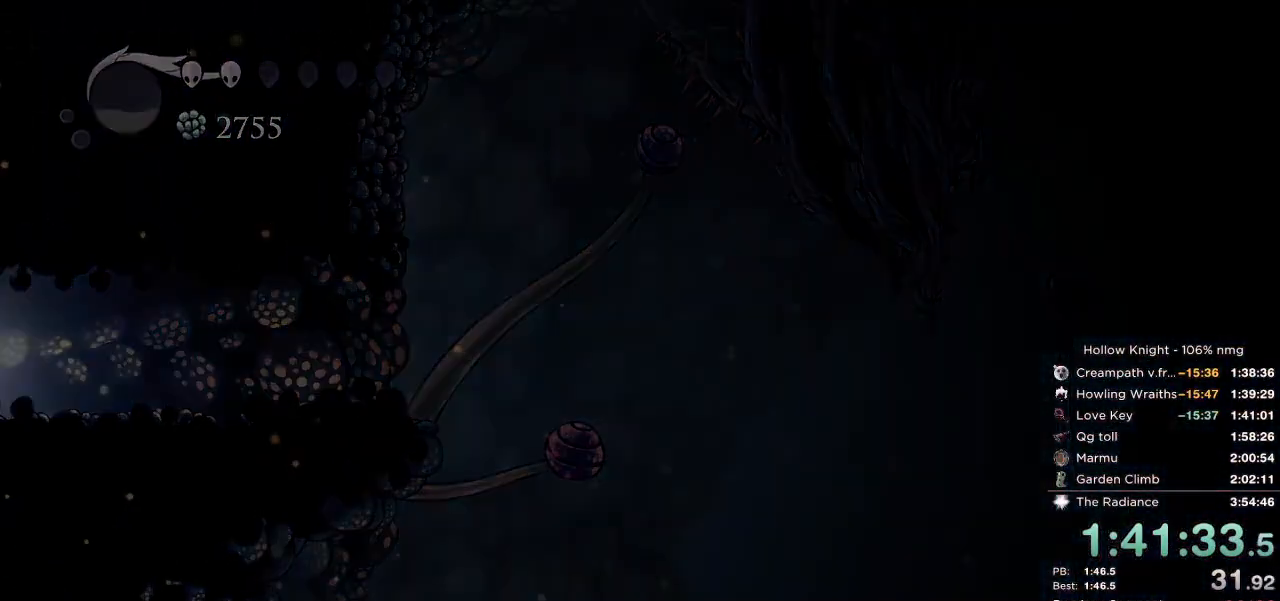
Gameplay with keyboard; each line is a JSON object with the keys held at the frame after it. "events" lists presses ("down") and releases ("up") of "cast", "cdash", "dash", "dnail", "down", "escape", "focus", "inv", "jump", "left", "nail", "return", "right" and "up" between this image and that frame as [ms after this image, input, new state], when the widget could be followed in between. No other keys are recorded. Mouse input is not recorded. Key names are as the overlay labels them; some are game actions (e.g. jump) rather than physical keys.
{"keys": [], "events": []}
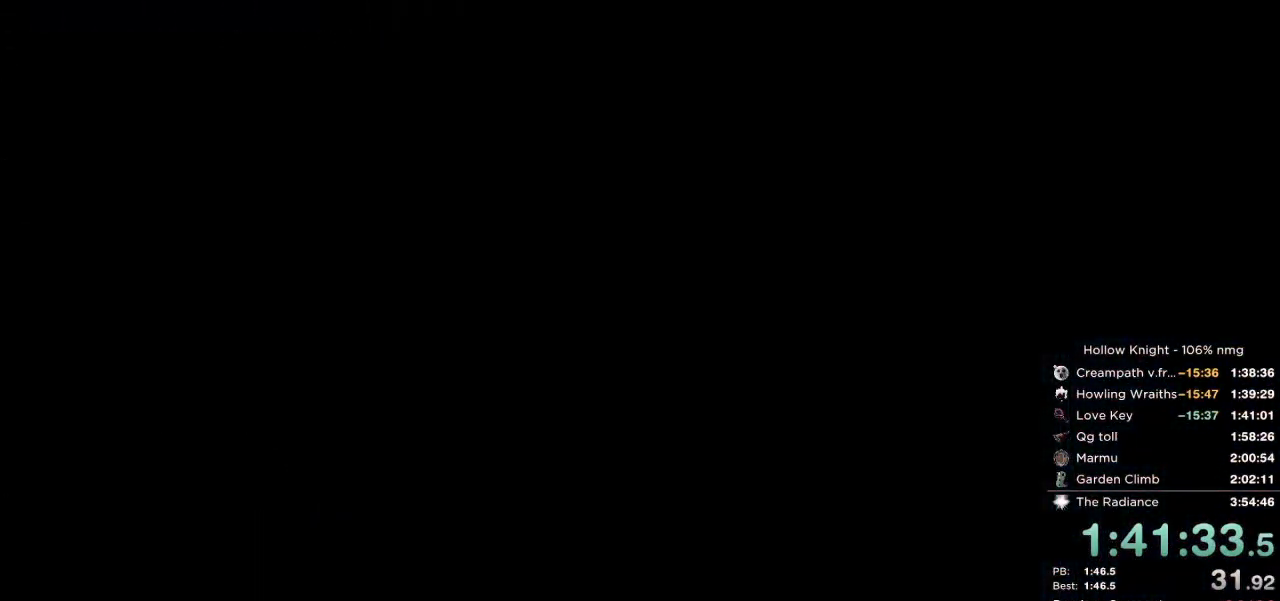
{"keys": [], "events": []}
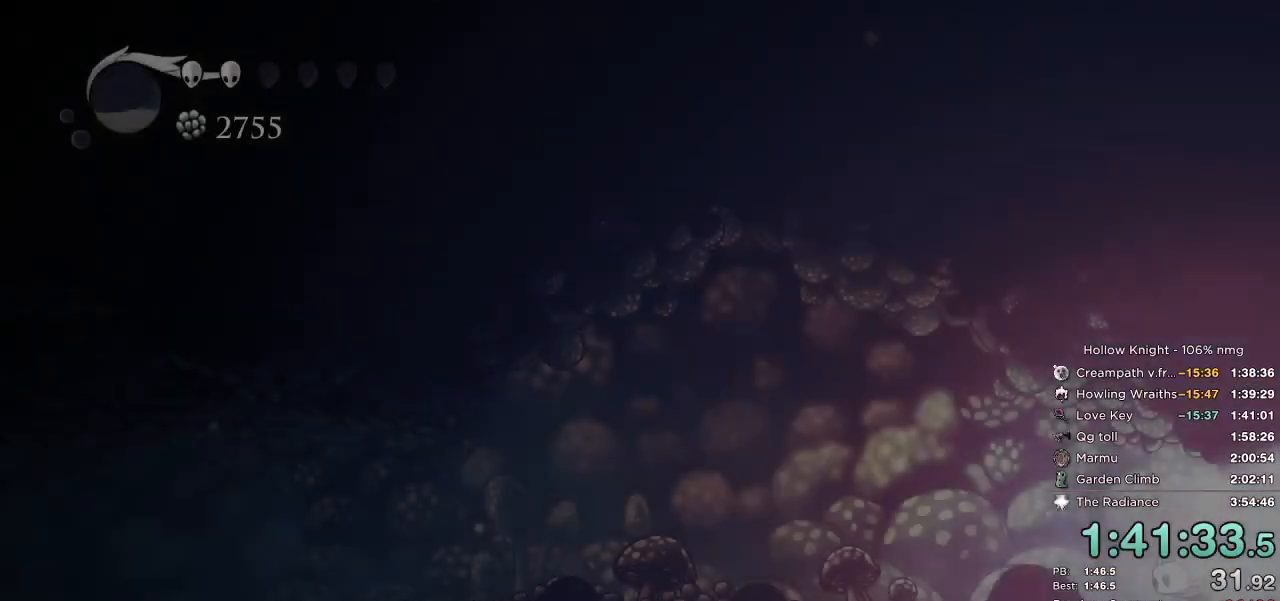
{"keys": [], "events": []}
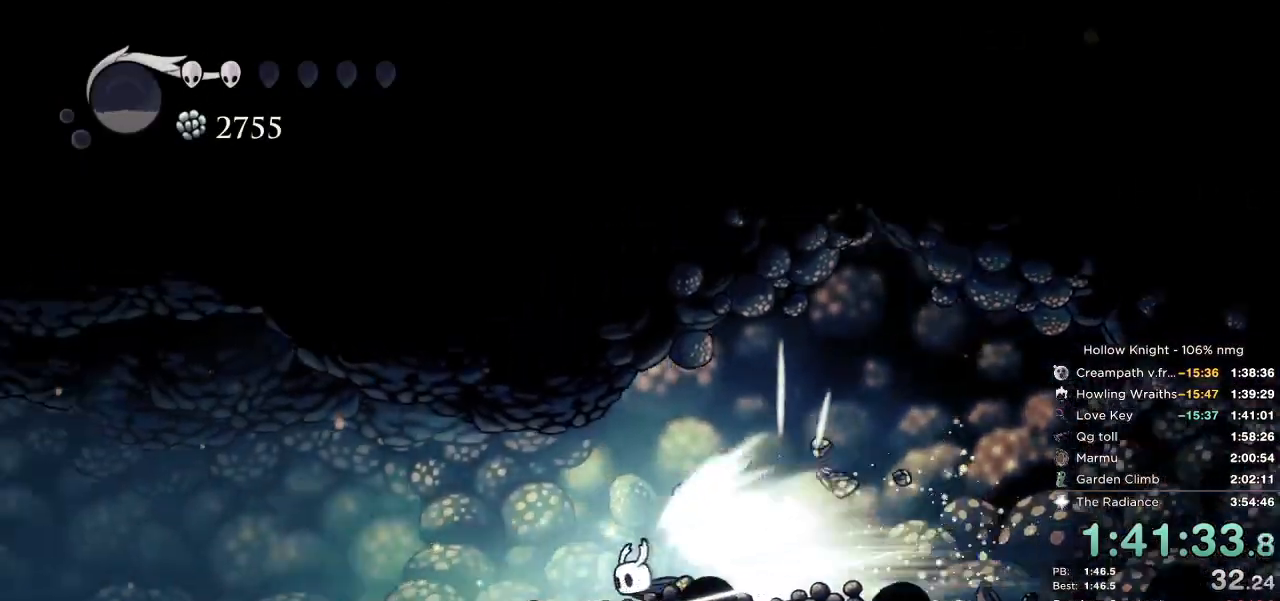
{"keys": ["right"], "events": [[150, "jump", "down"], [184, "left", "down"], [250, "jump", "up"], [384, "right", "down"], [400, "left", "up"]]}
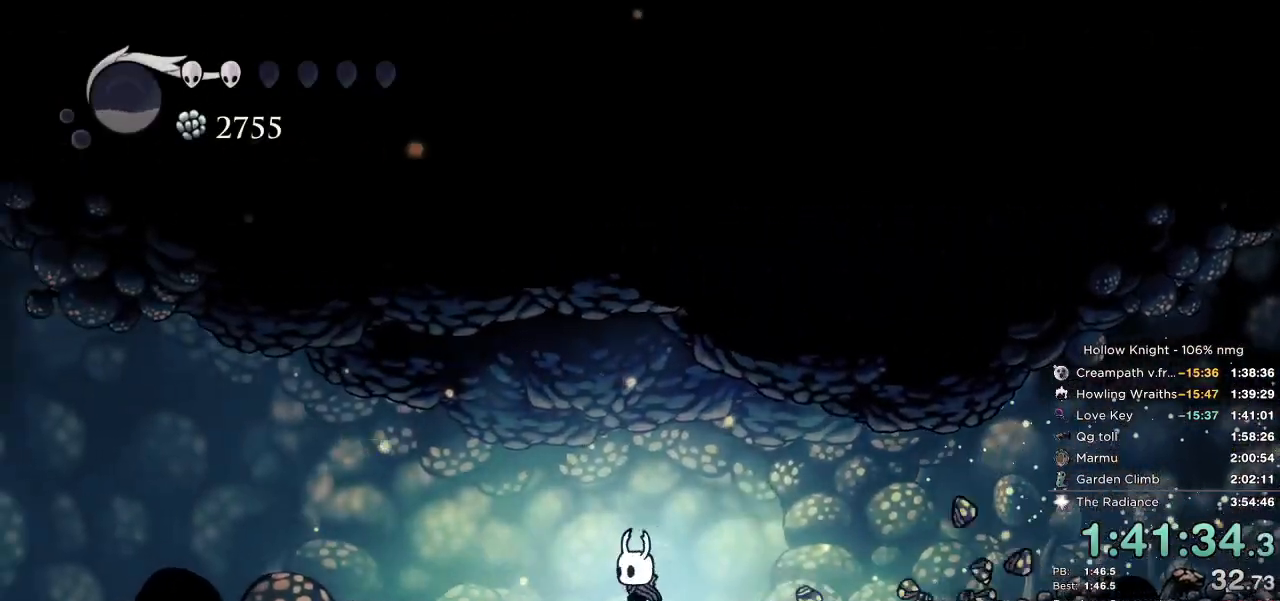
{"keys": ["nail", "right"], "events": [[317, "inv", "down"], [367, "nail", "down"], [400, "inv", "up"]]}
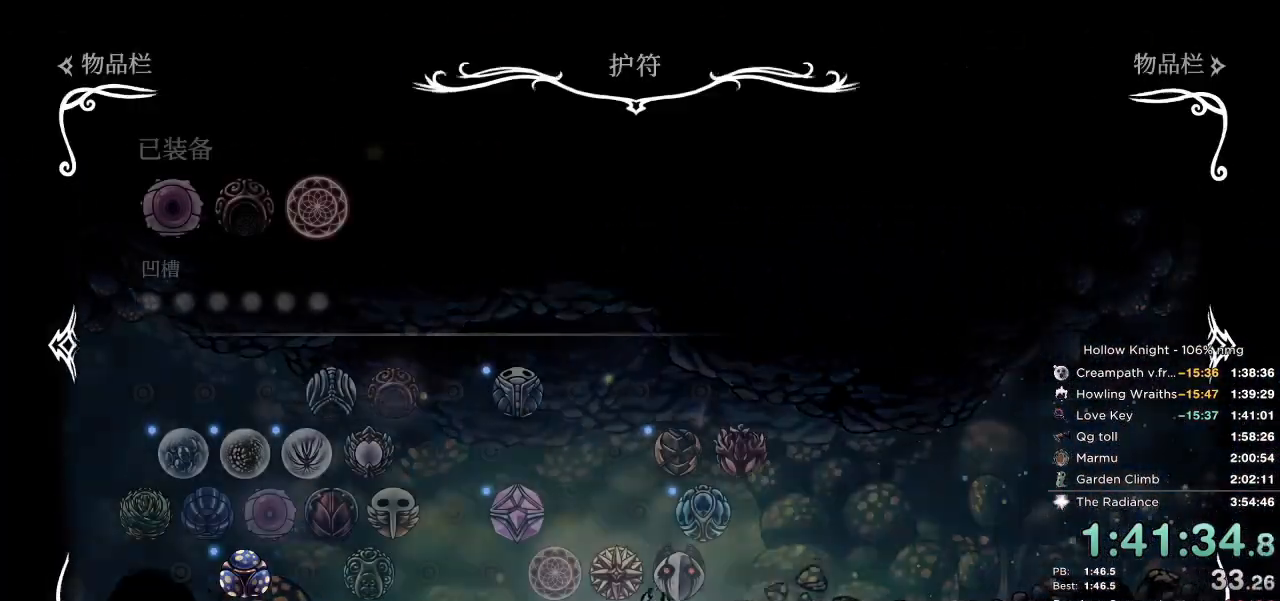
{"keys": ["nail", "right"], "events": []}
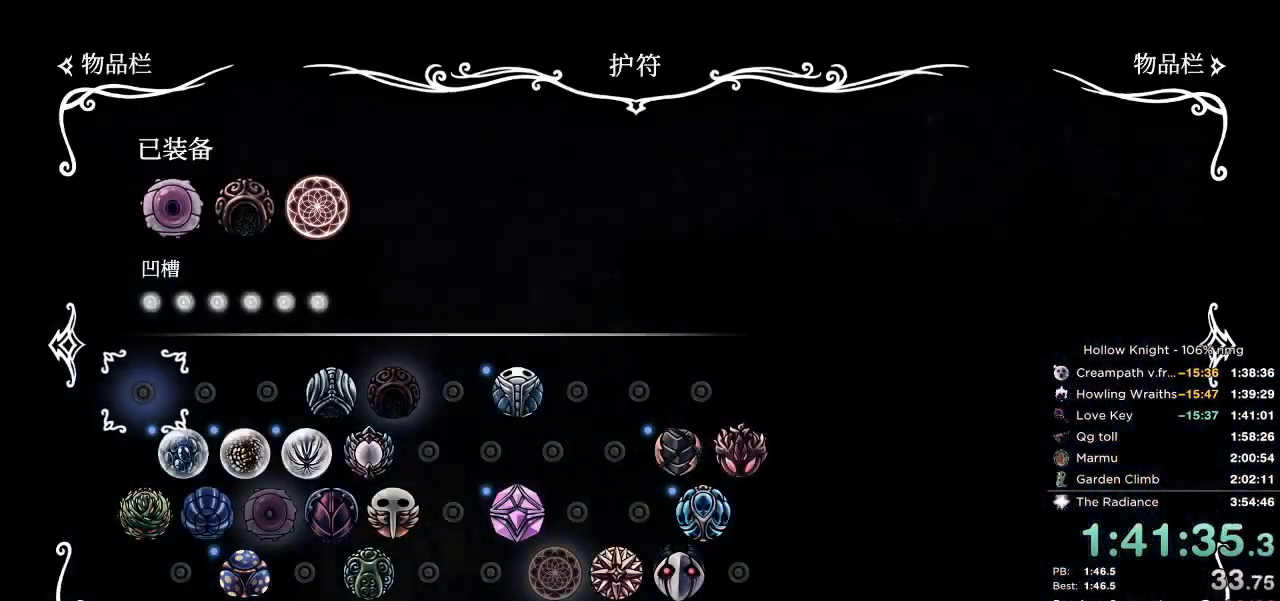
{"keys": ["nail", "right"], "events": []}
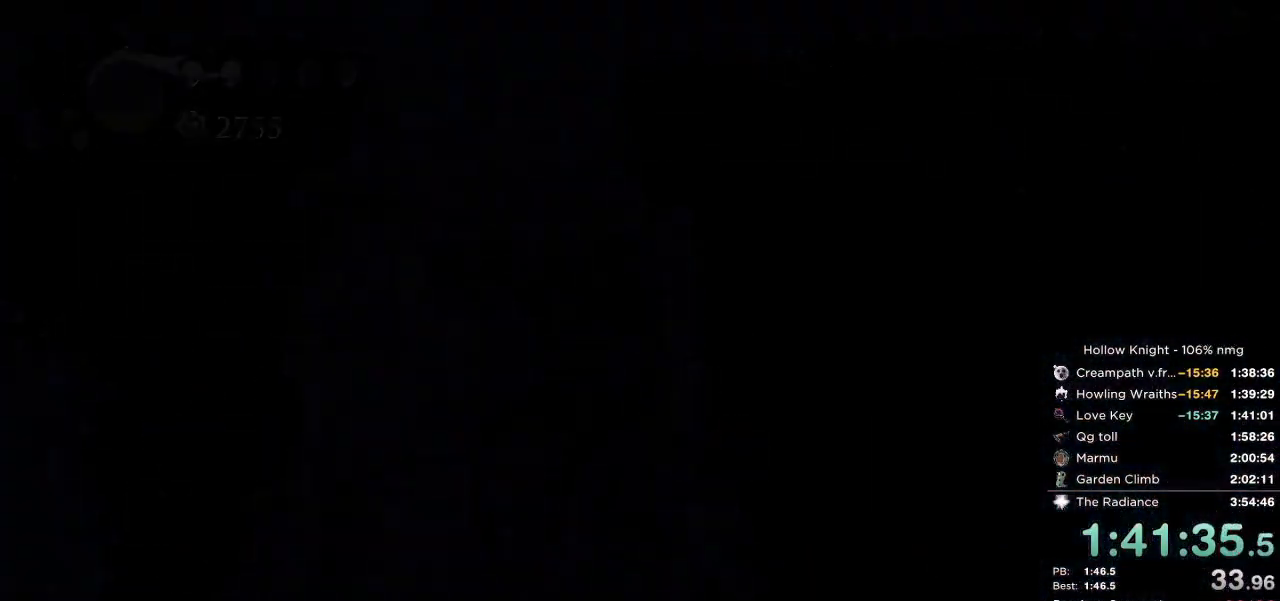
{"keys": ["down", "nail", "right"], "events": [[150, "down", "down"]]}
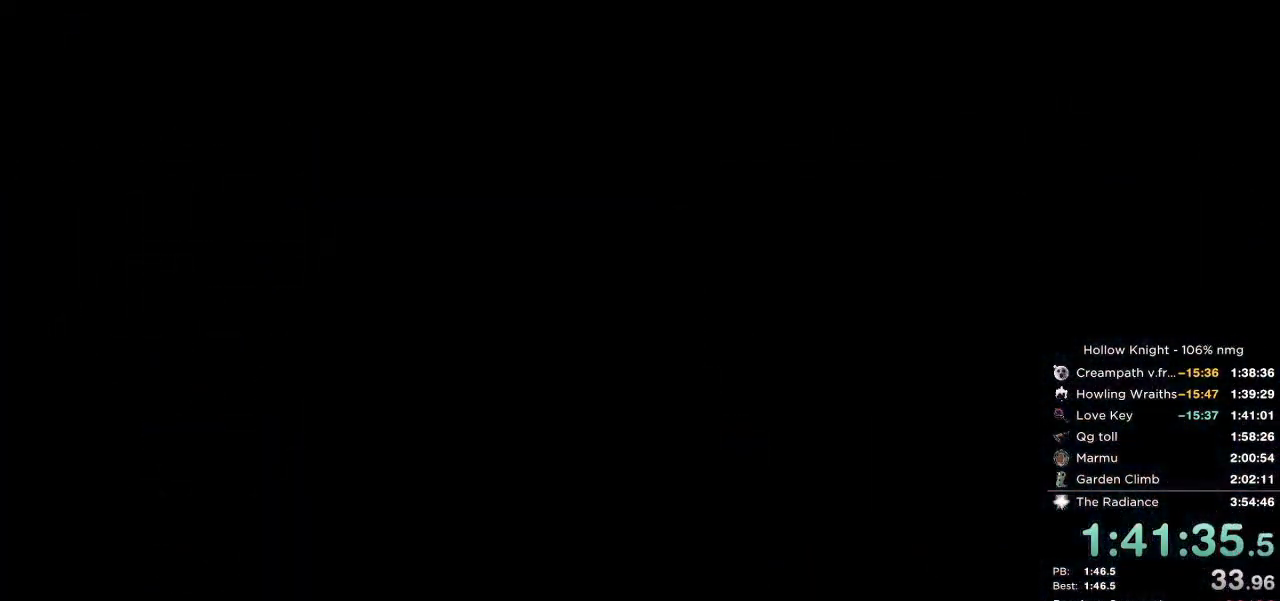
{"keys": ["down", "nail", "right"], "events": []}
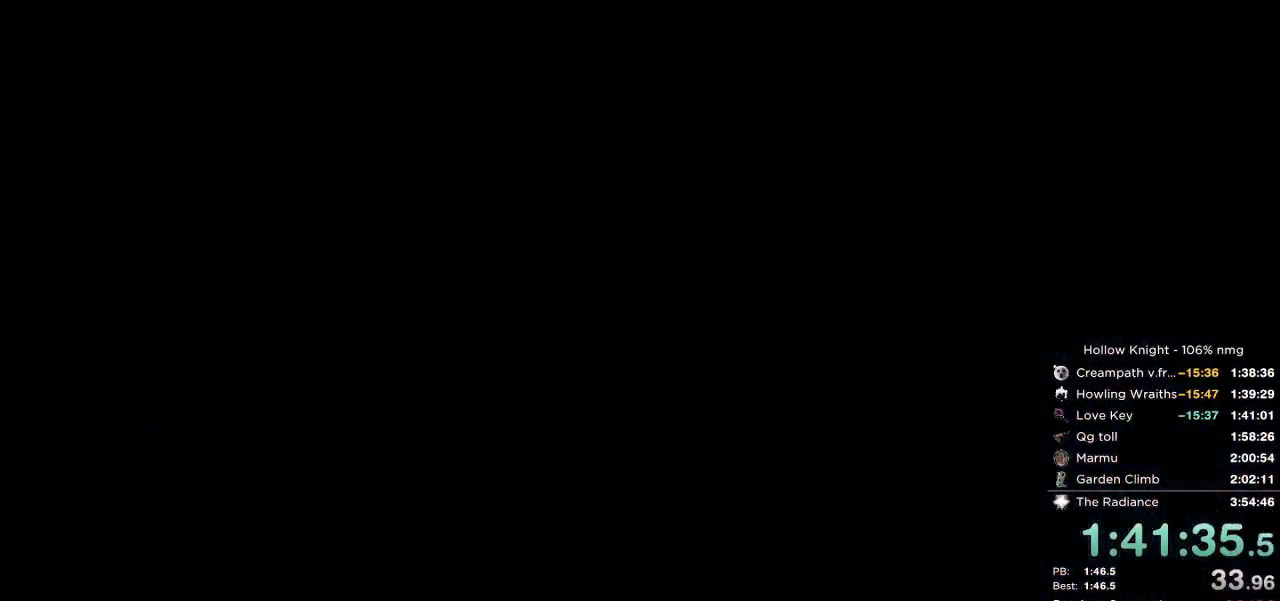
{"keys": ["down", "nail", "right"], "events": []}
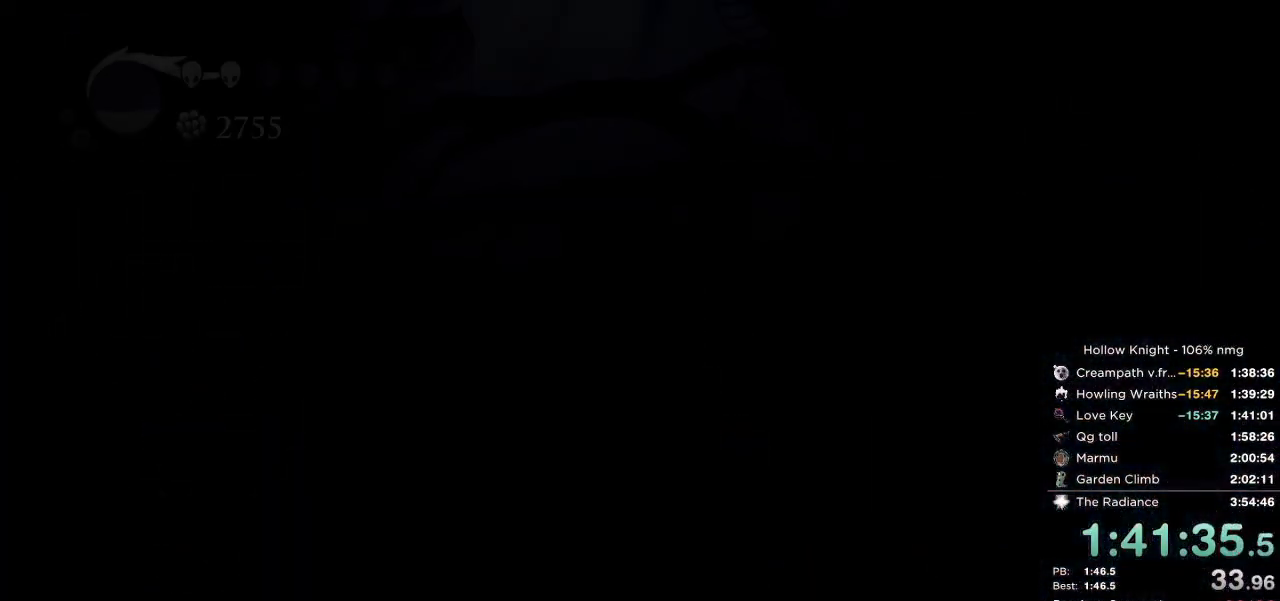
{"keys": ["down", "nail", "right"], "events": []}
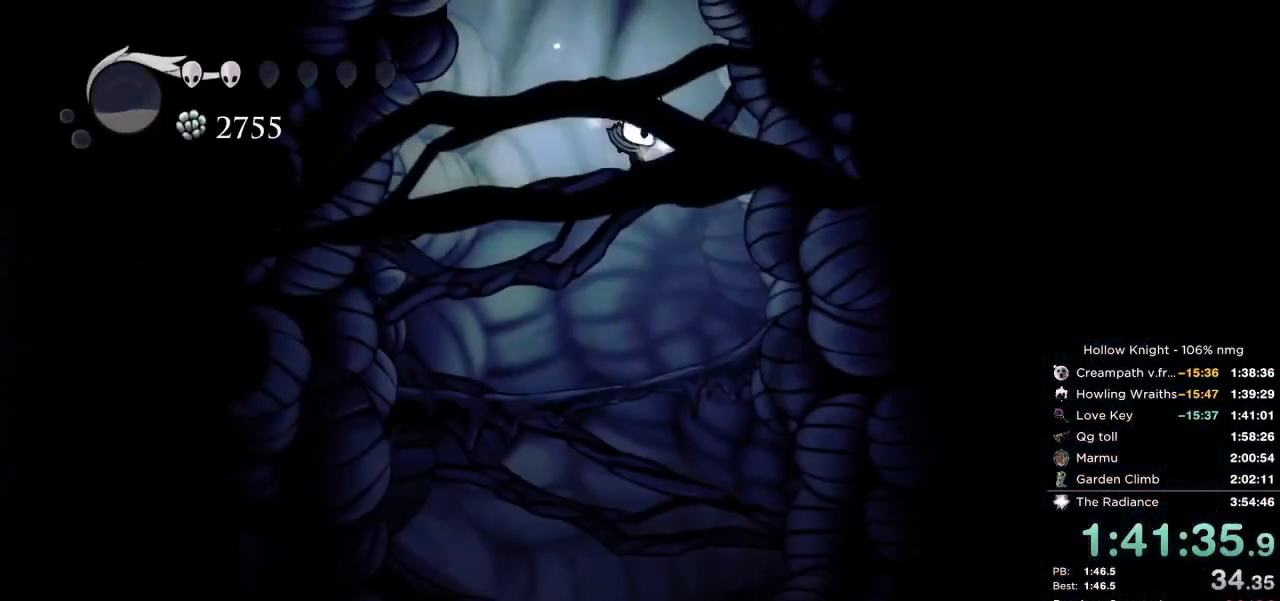
{"keys": ["down", "right"], "events": [[484, "nail", "up"]]}
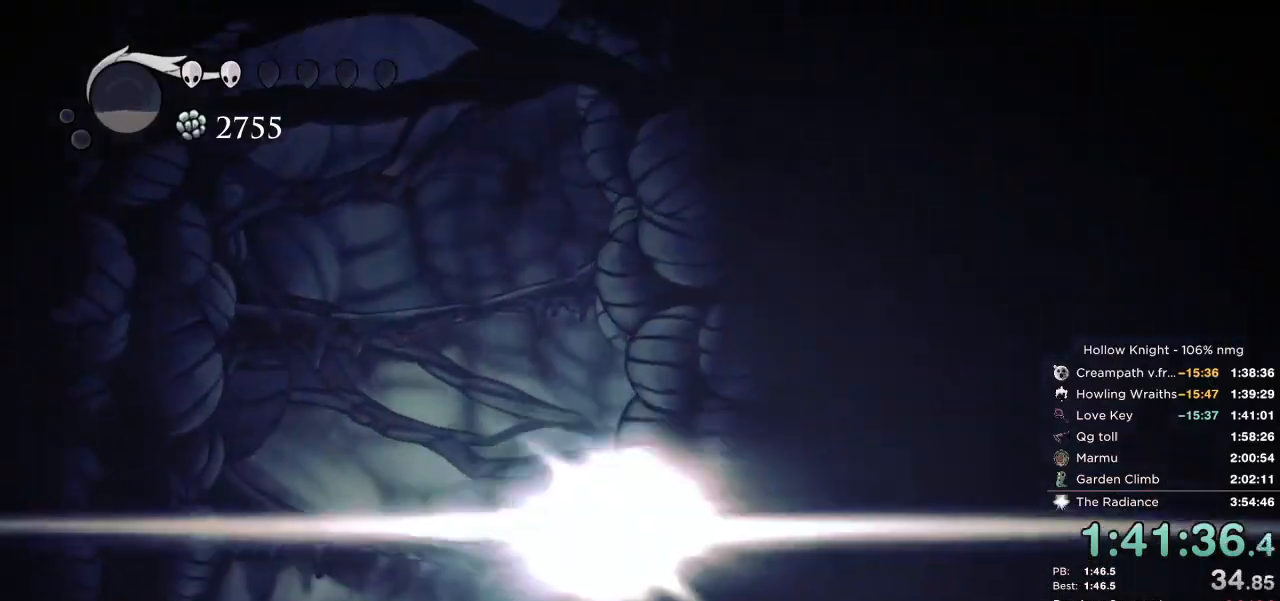
{"keys": ["down", "right"]}
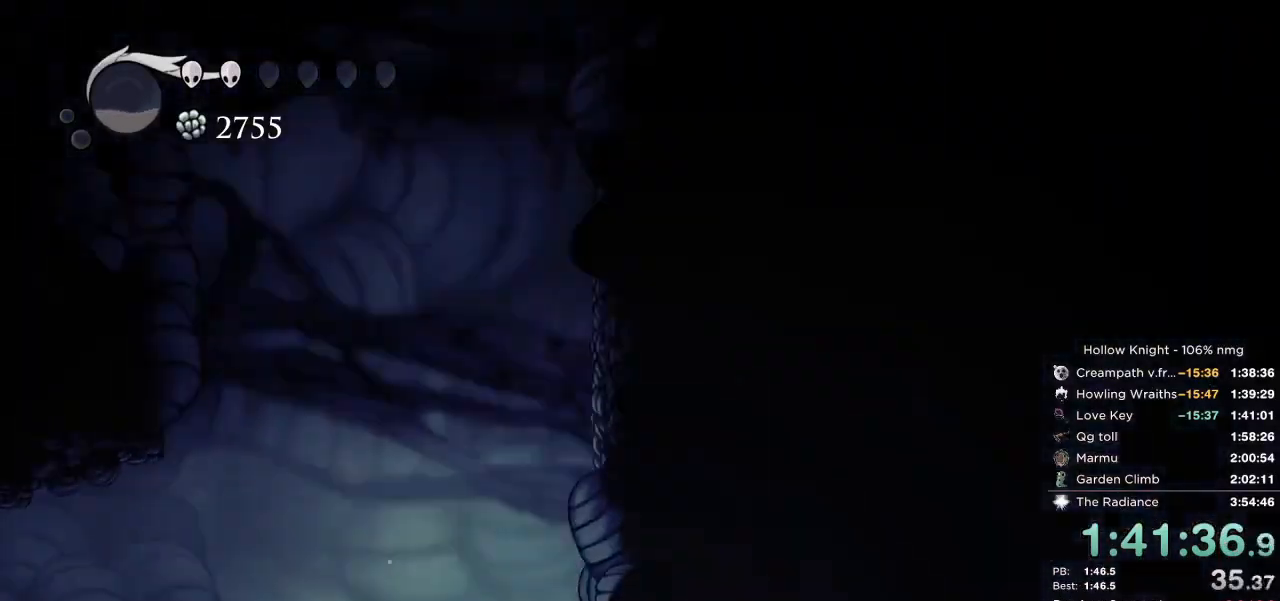
{"keys": ["down", "right"], "events": [[184, "dash", "down"], [284, "dash", "up"], [350, "dash", "down"], [434, "dash", "up"]]}
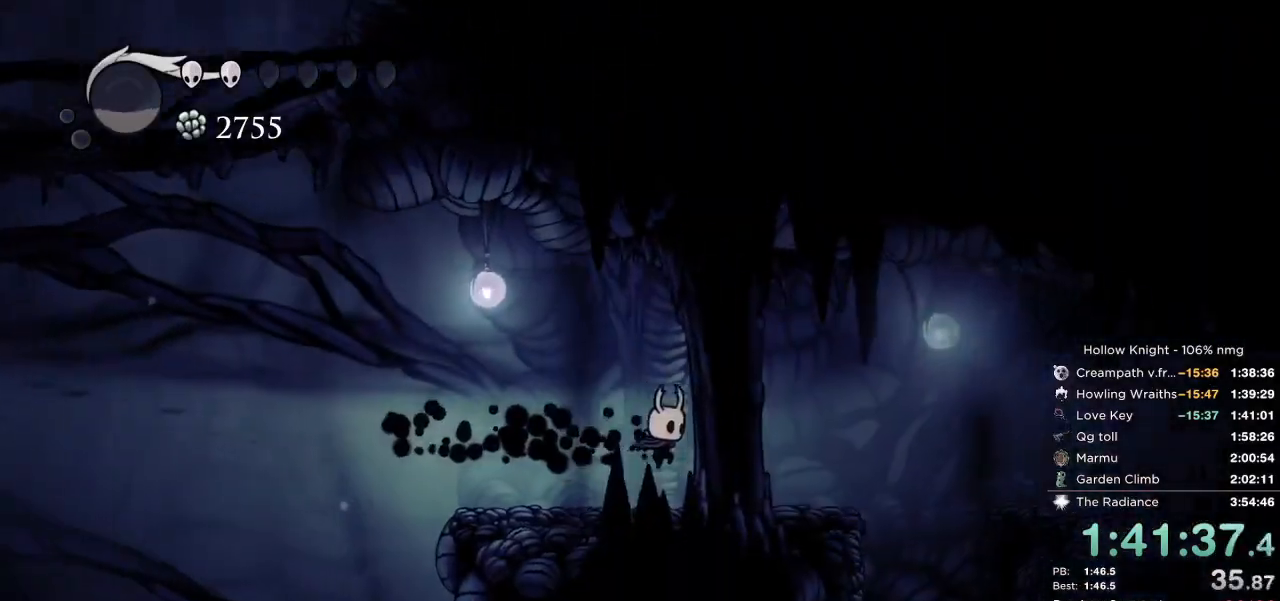
{"keys": ["down", "right"], "events": []}
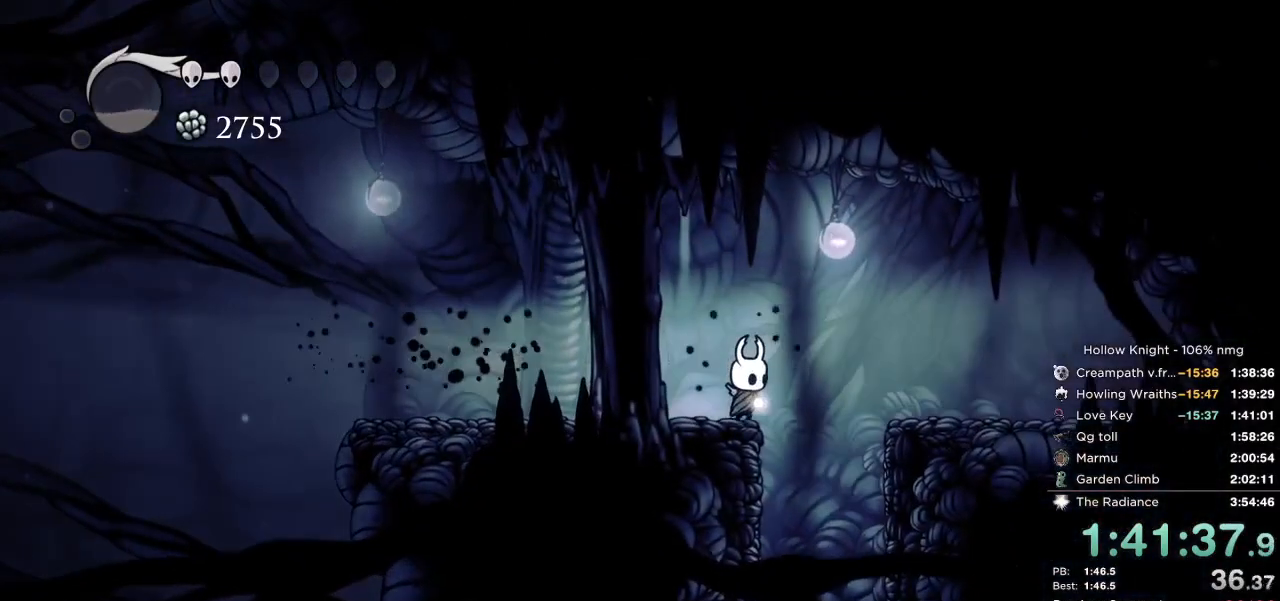
{"keys": ["right"], "events": [[217, "down", "up"], [267, "right", "up"], [384, "right", "down"]]}
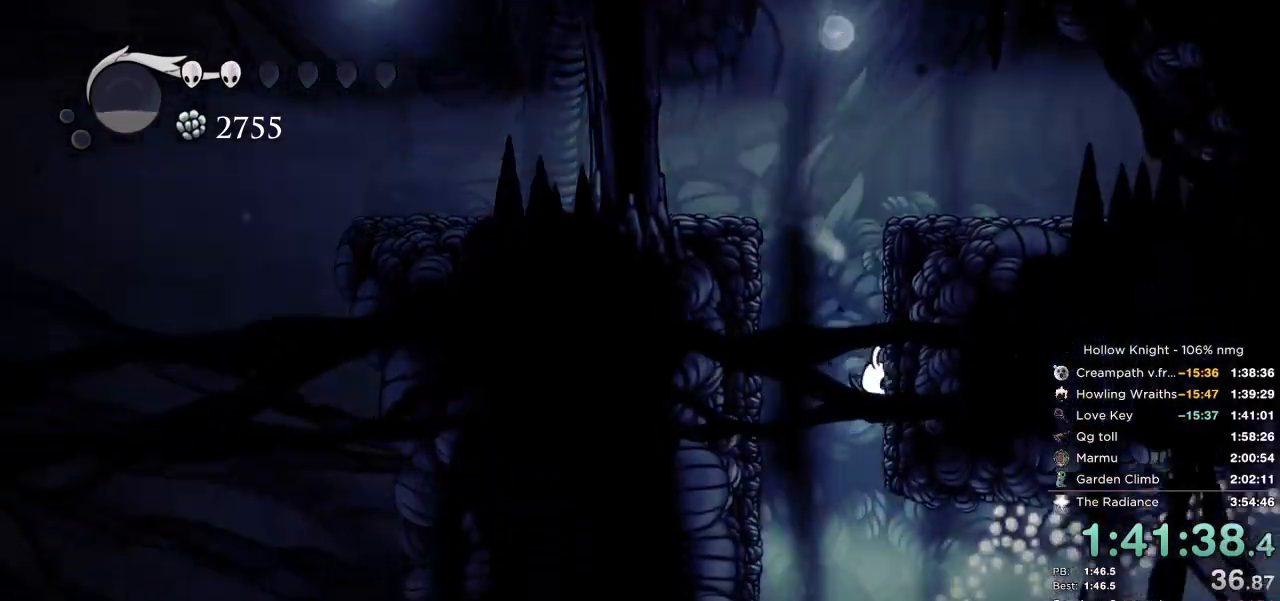
{"keys": ["cdash", "right"], "events": [[450, "cdash", "down"]]}
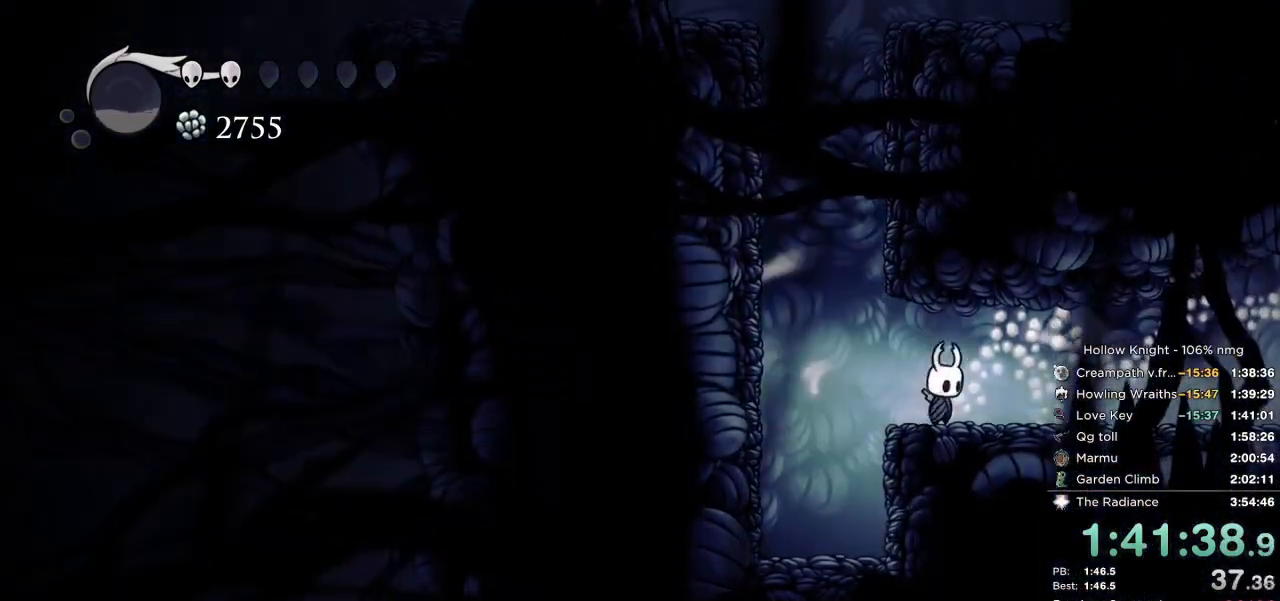
{"keys": ["cdash", "right"], "events": []}
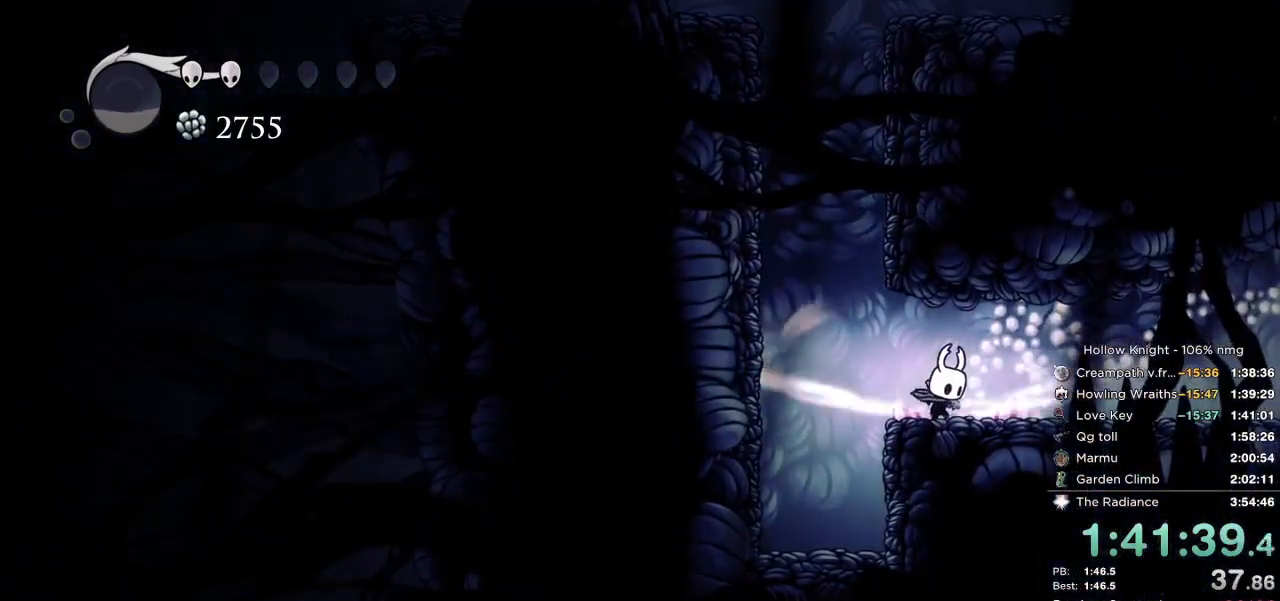
{"keys": ["nail", "right"], "events": [[384, "cdash", "up"], [384, "nail", "down"]]}
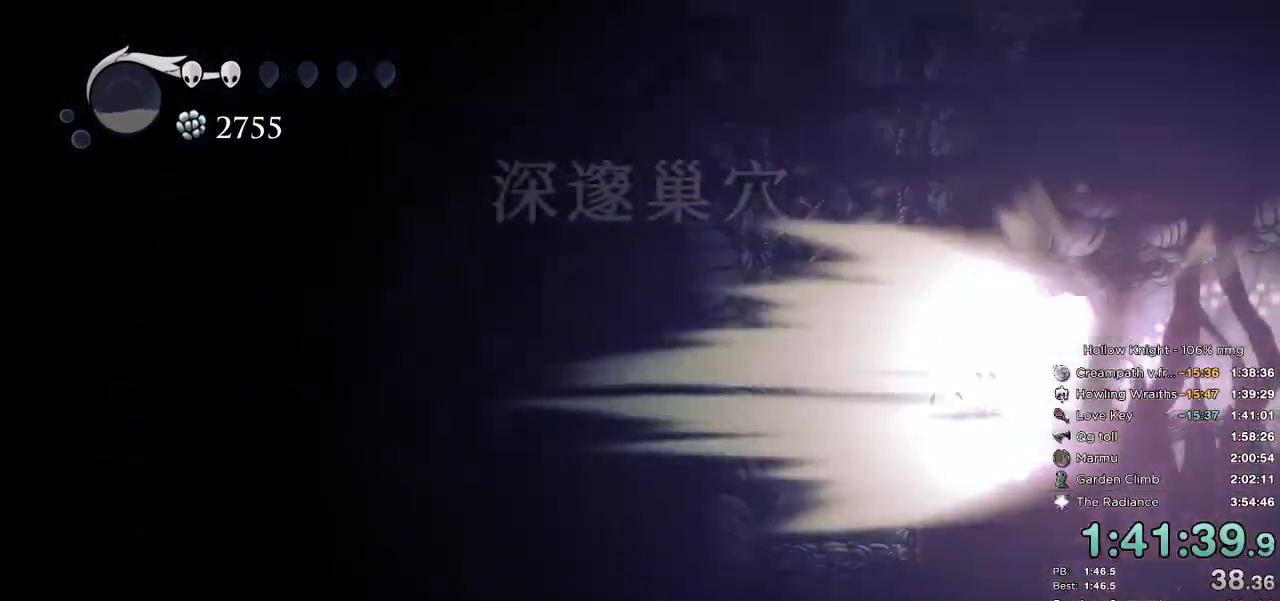
{"keys": ["nail"], "events": [[450, "right", "up"]]}
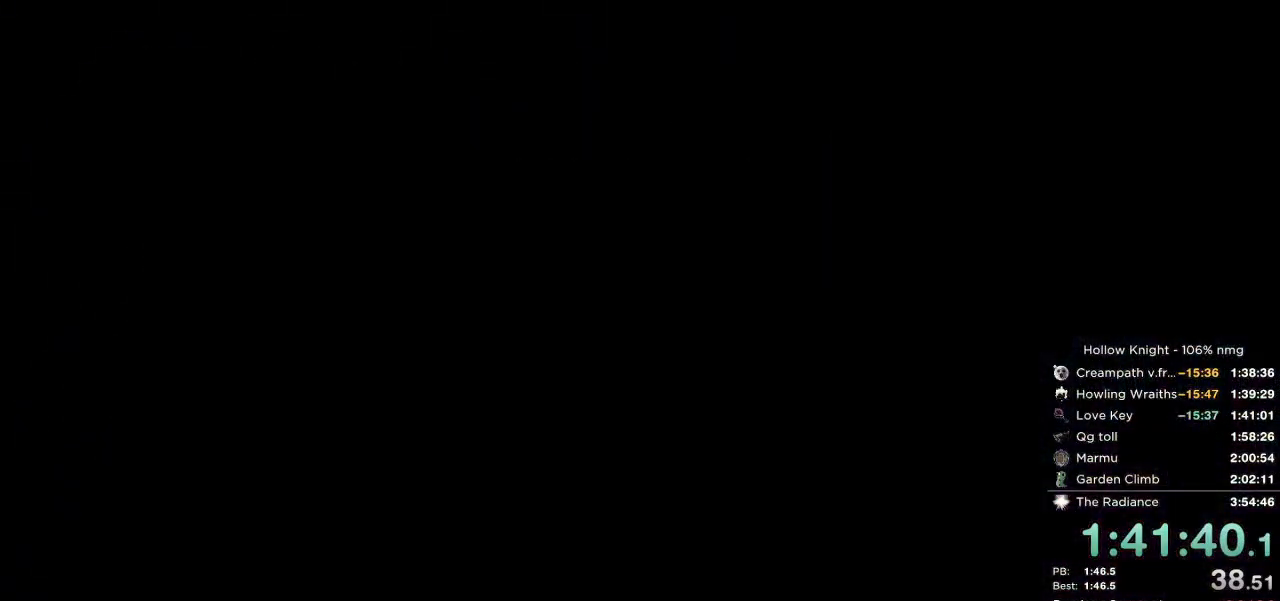
{"keys": ["nail", "right"], "events": [[350, "right", "down"]]}
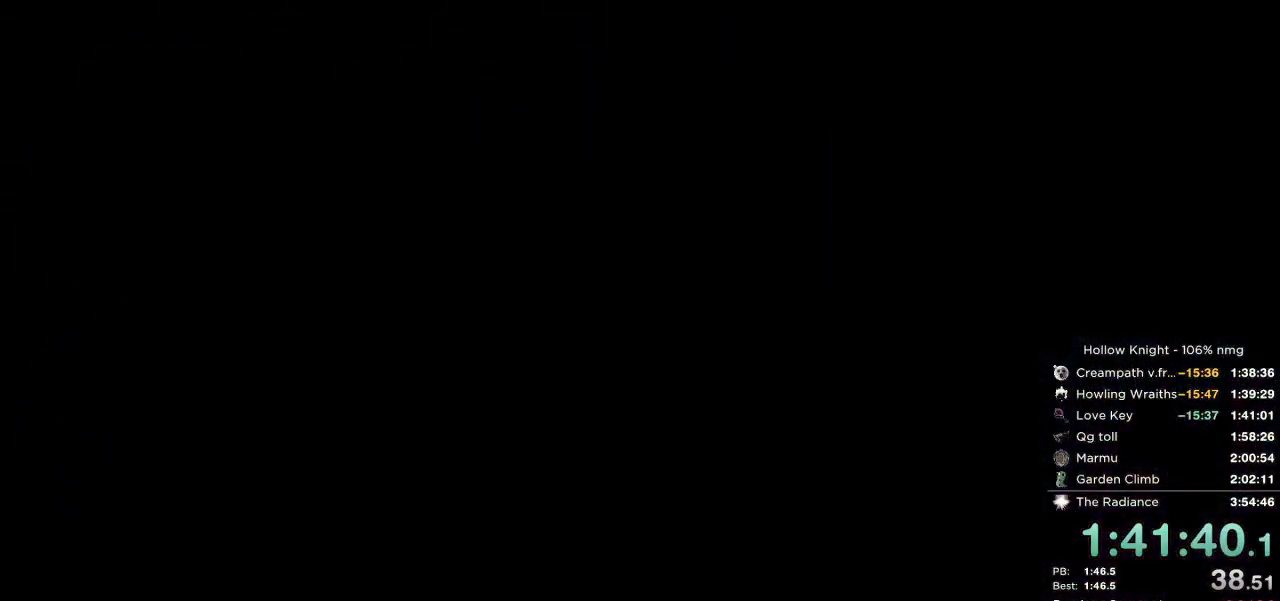
{"keys": ["nail", "right"], "events": []}
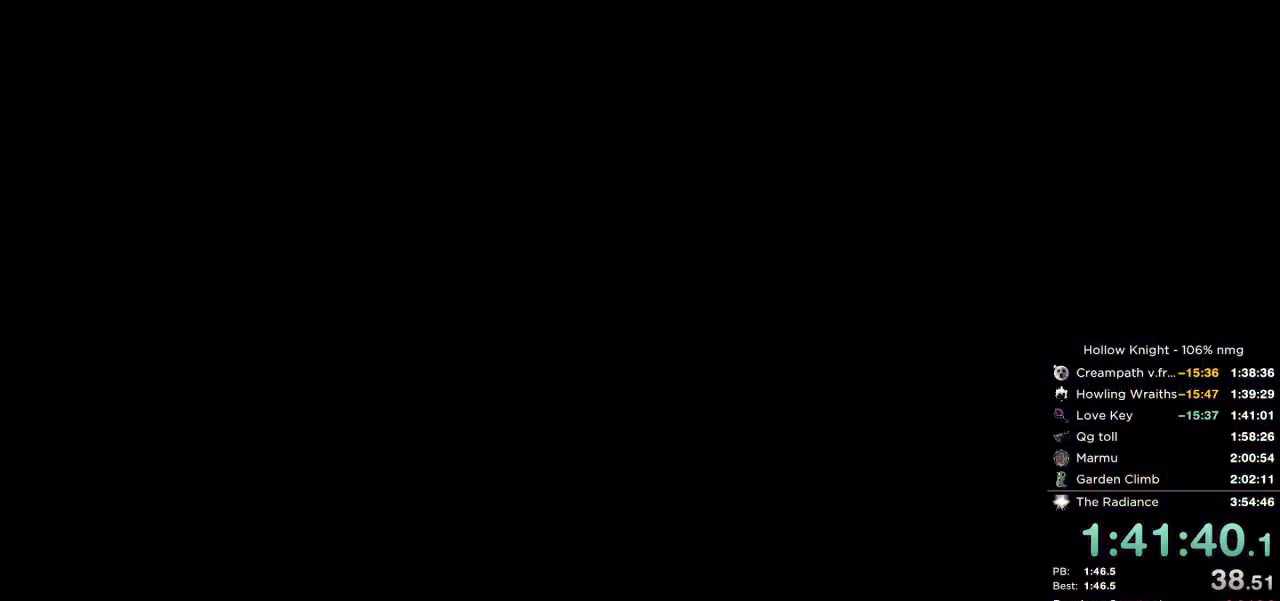
{"keys": ["nail", "right"], "events": []}
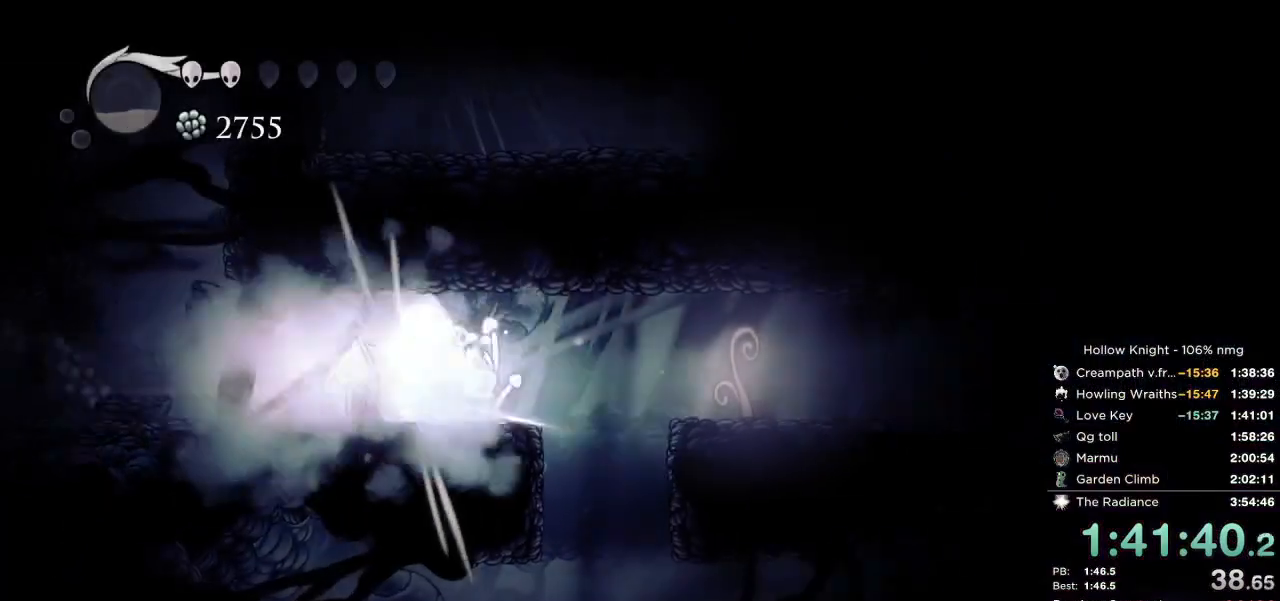
{"keys": ["nail", "right"], "events": [[267, "jump", "down"], [384, "jump", "up"]]}
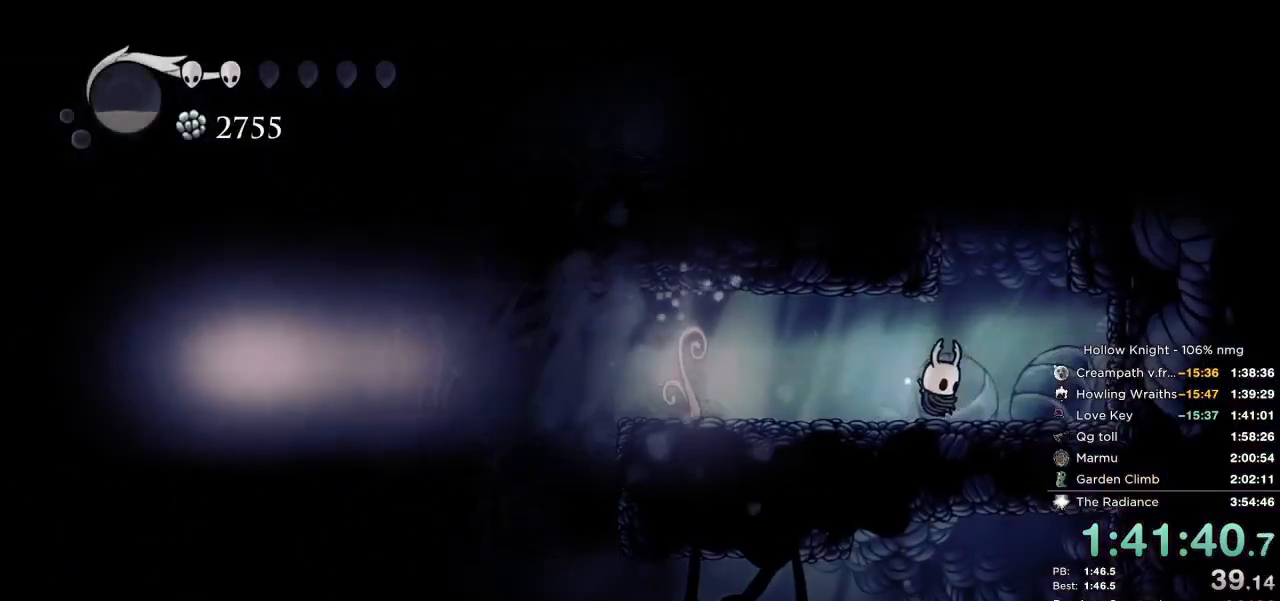
{"keys": ["jump", "left", "nail"], "events": [[367, "left", "down"], [400, "jump", "down"], [450, "right", "up"]]}
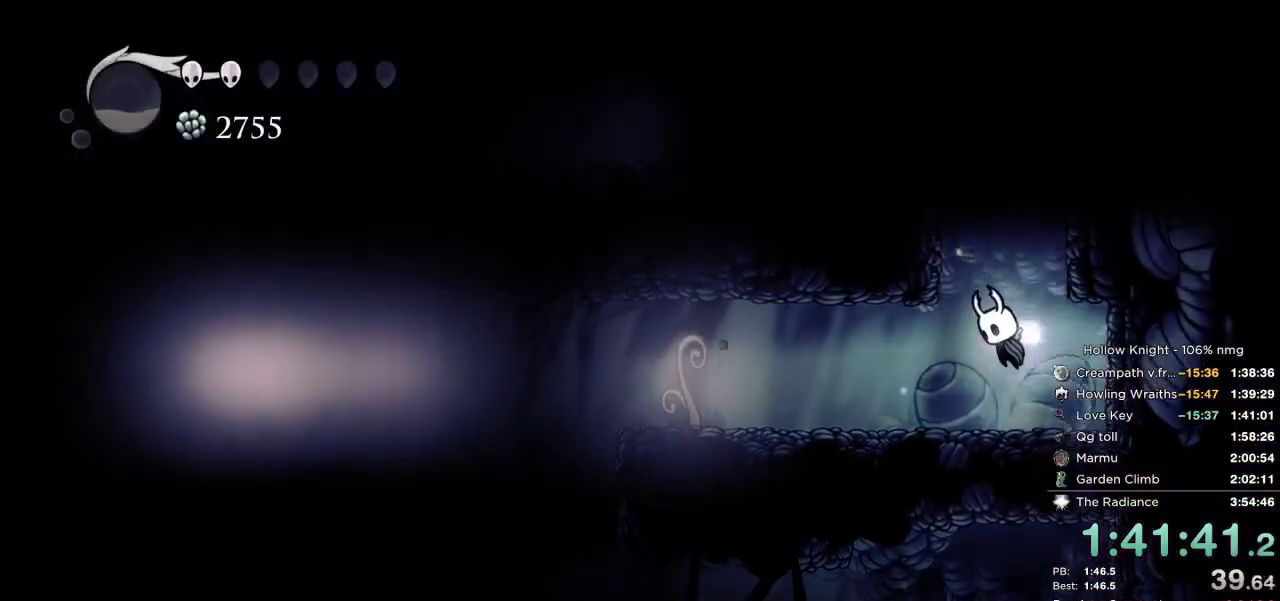
{"keys": ["jump", "left", "nail"], "events": [[234, "jump", "up"], [284, "jump", "down"]]}